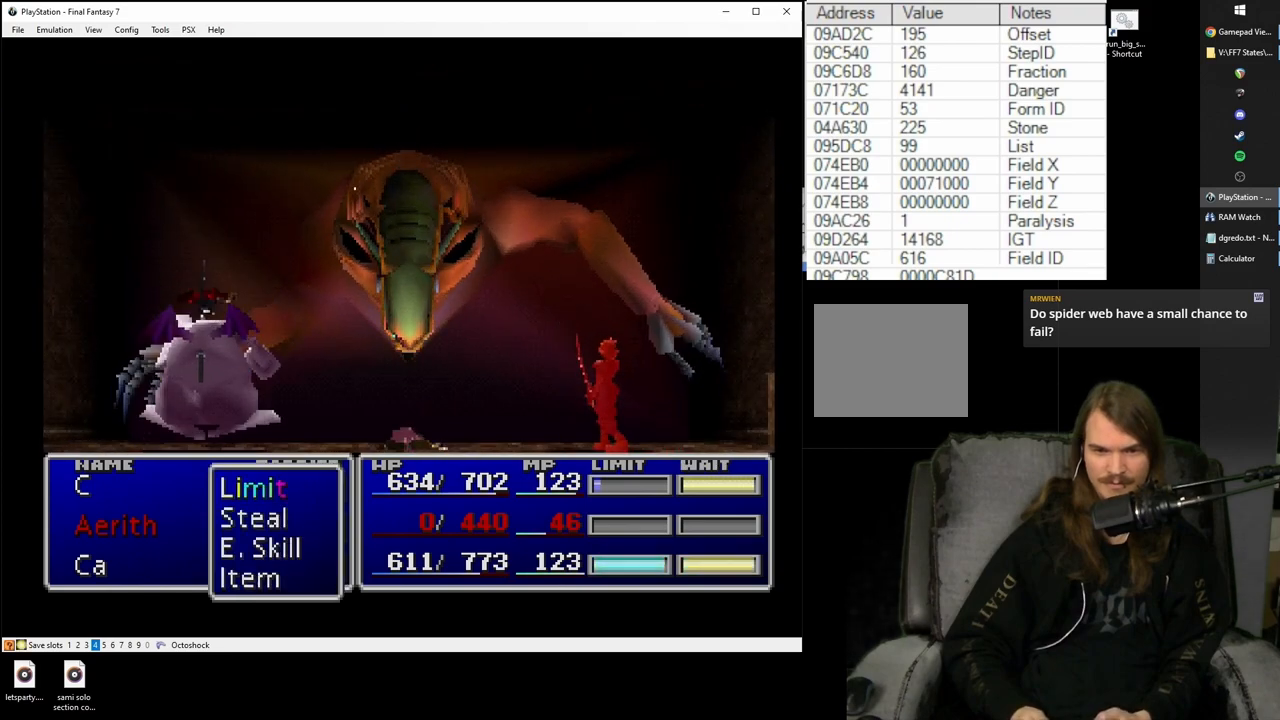
Gameplay with a controller (PlayStation layout); each line is a JSON object with the inputs held at the frame after it. "events" lists button and stick changes between this image and that frame as [ms after this image, input, new state], when the widget could be followed in between. Not read: L3 R2 R3 left_stick right_stick.
{"buttons": [], "events": [[100, "CIRCLE", "down"], [167, "CIRCLE", "up"]]}
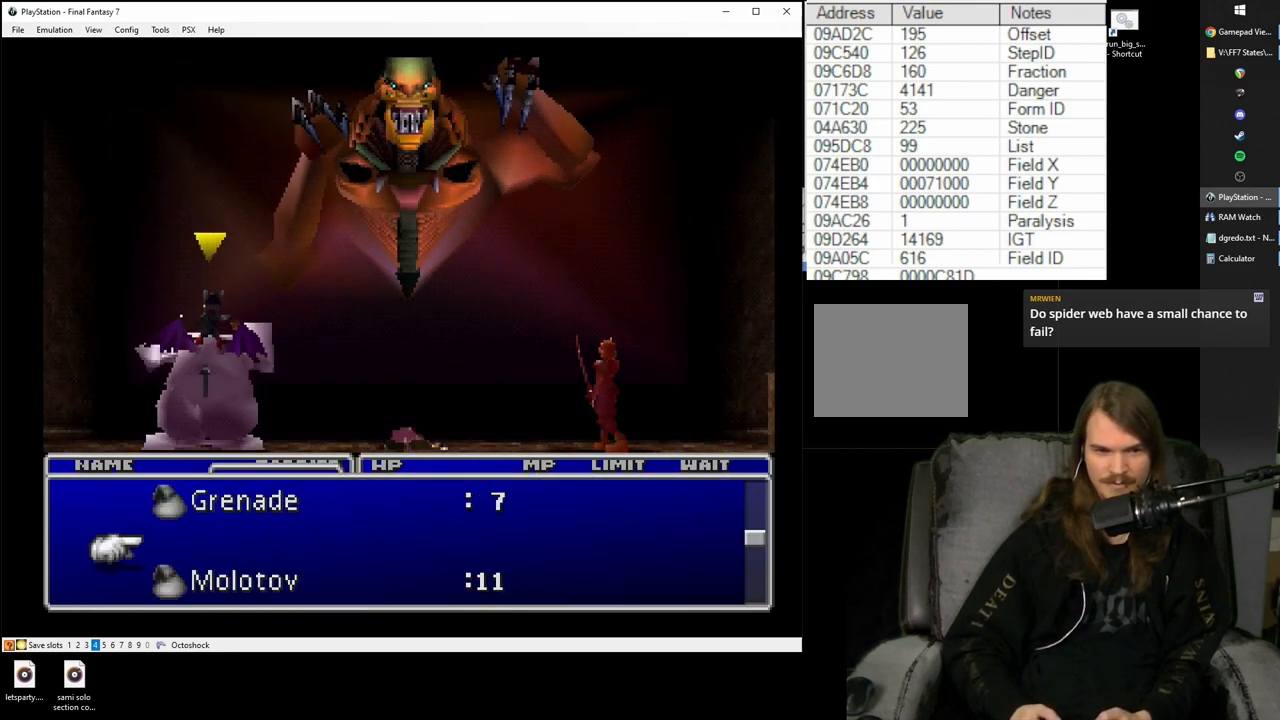
{"buttons": [], "events": []}
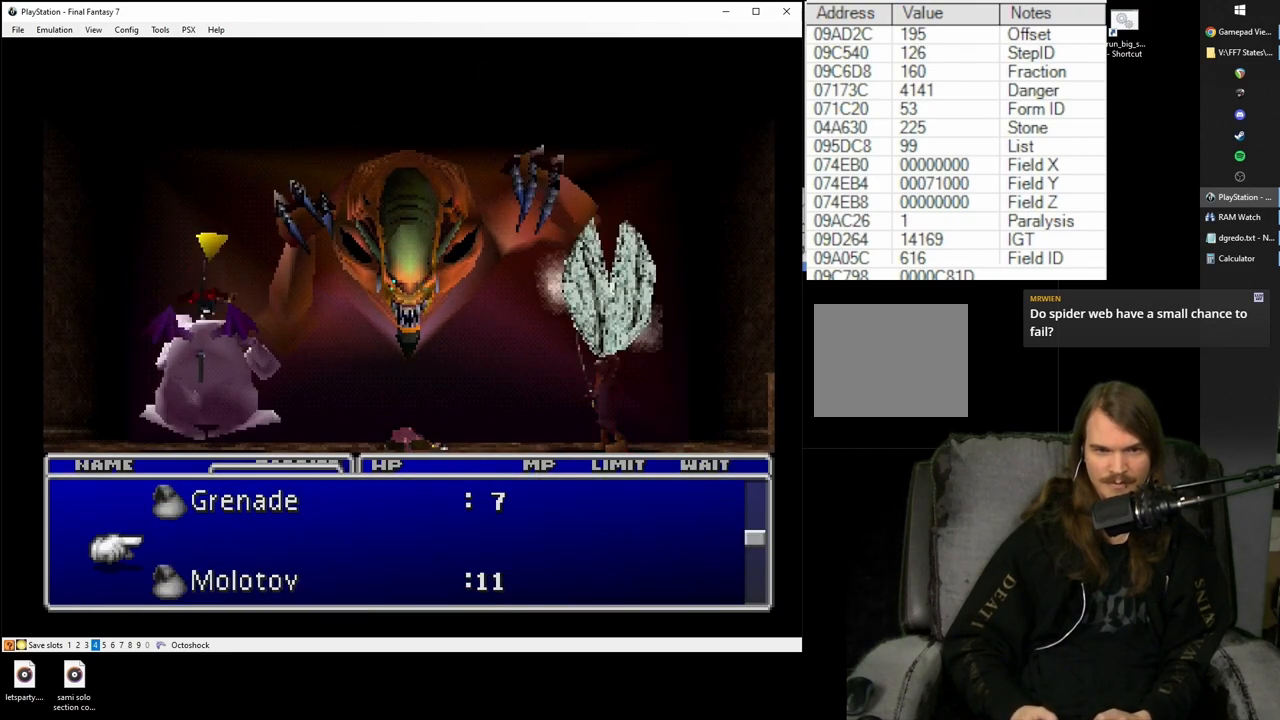
{"buttons": ["SQUARE"], "events": [[17, "SQUARE", "down"]]}
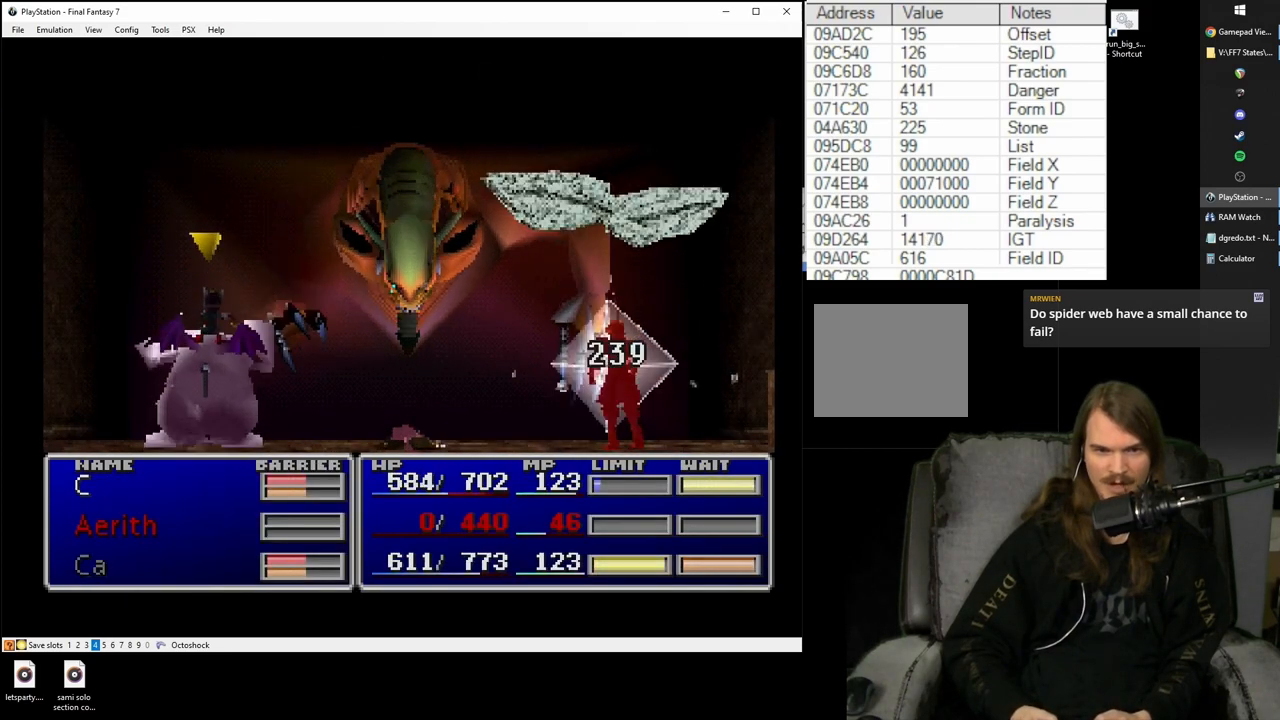
{"buttons": ["SQUARE"], "events": []}
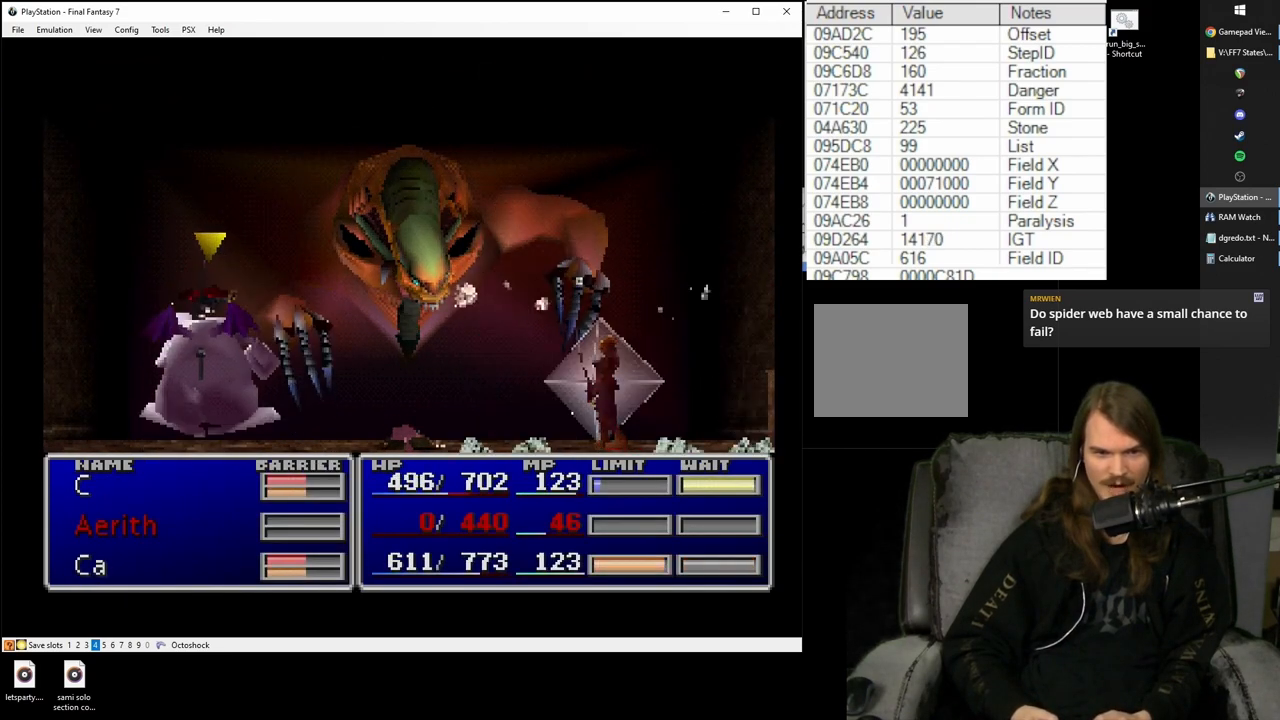
{"buttons": ["SQUARE"], "events": []}
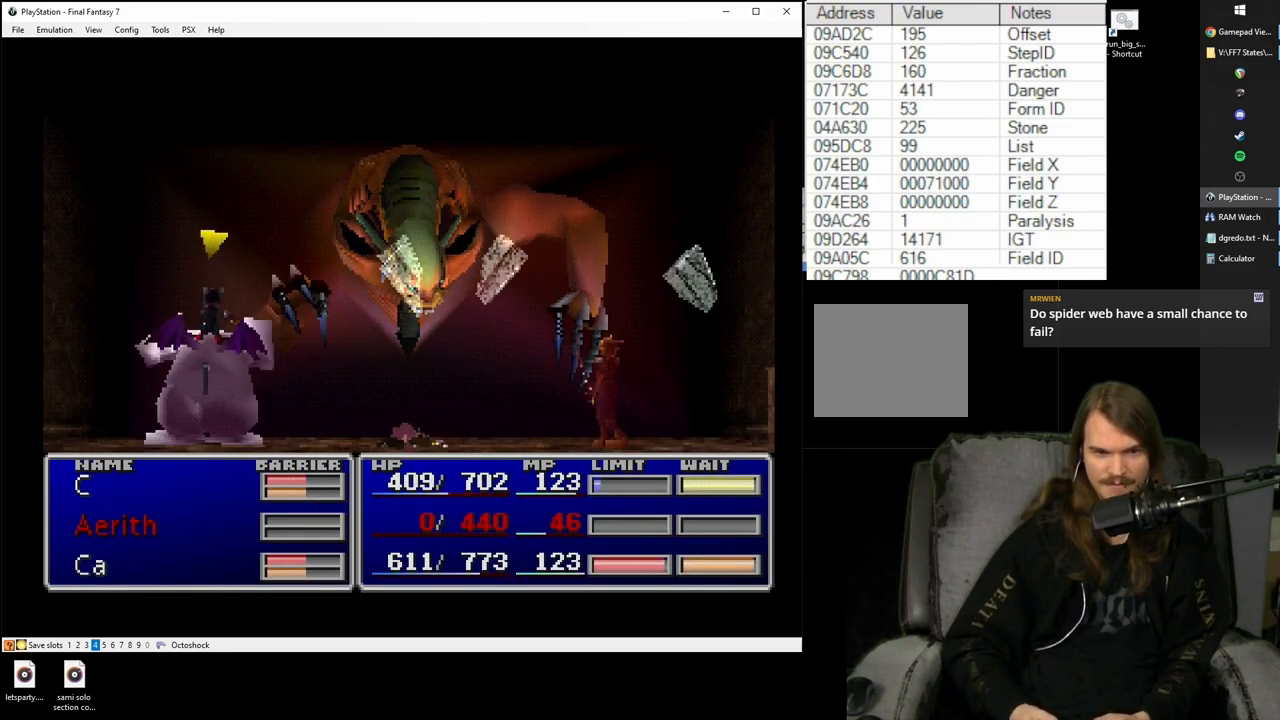
{"buttons": ["SQUARE"], "events": []}
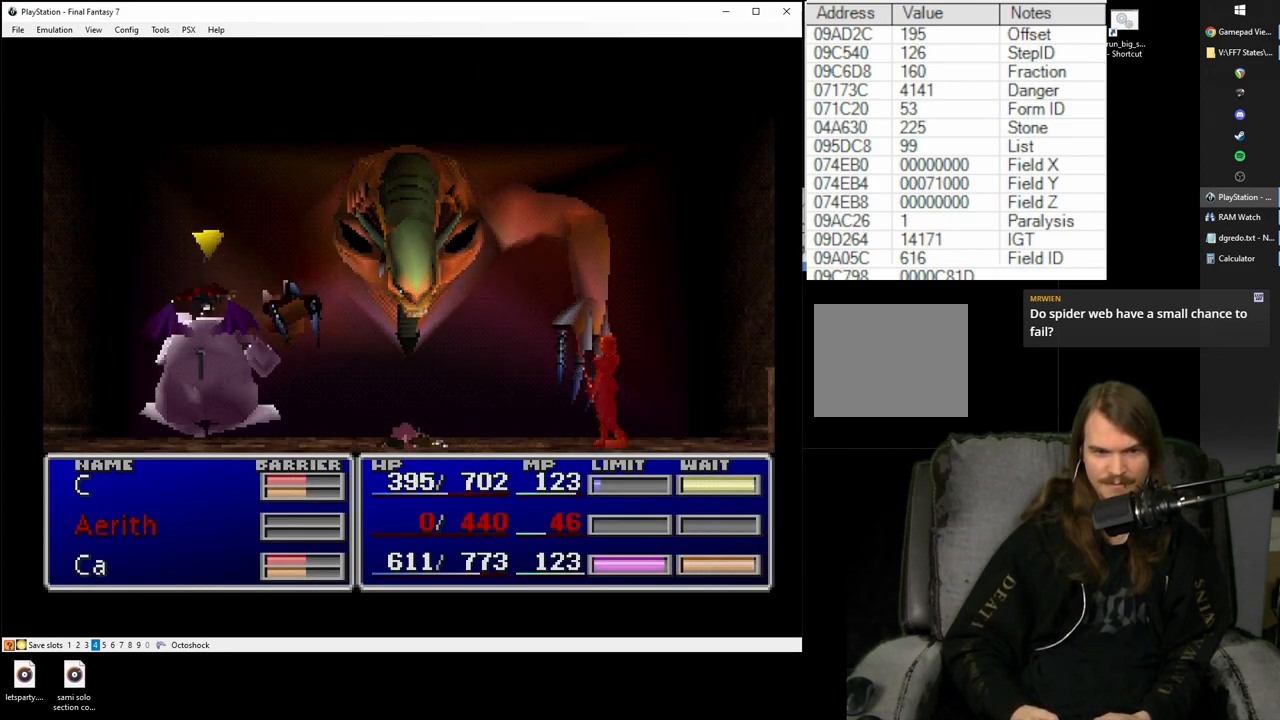
{"buttons": ["SQUARE"], "events": []}
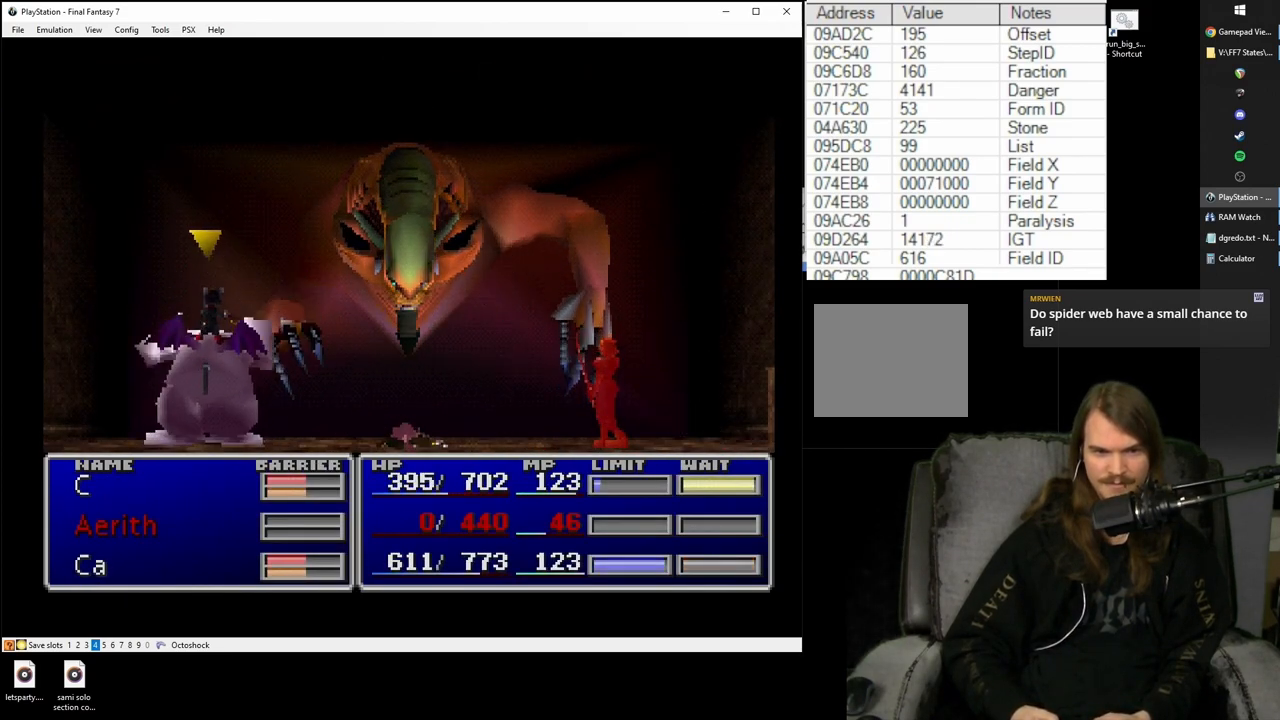
{"buttons": ["SQUARE"], "events": []}
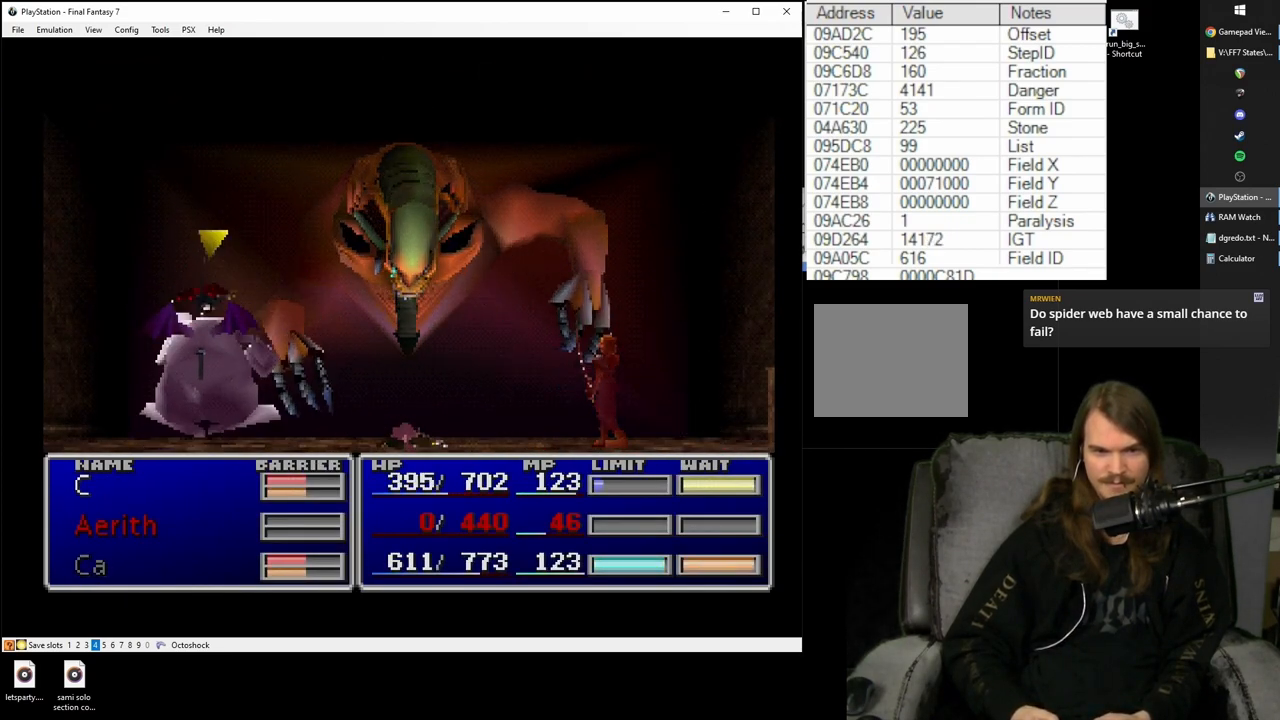
{"buttons": ["SQUARE"], "events": []}
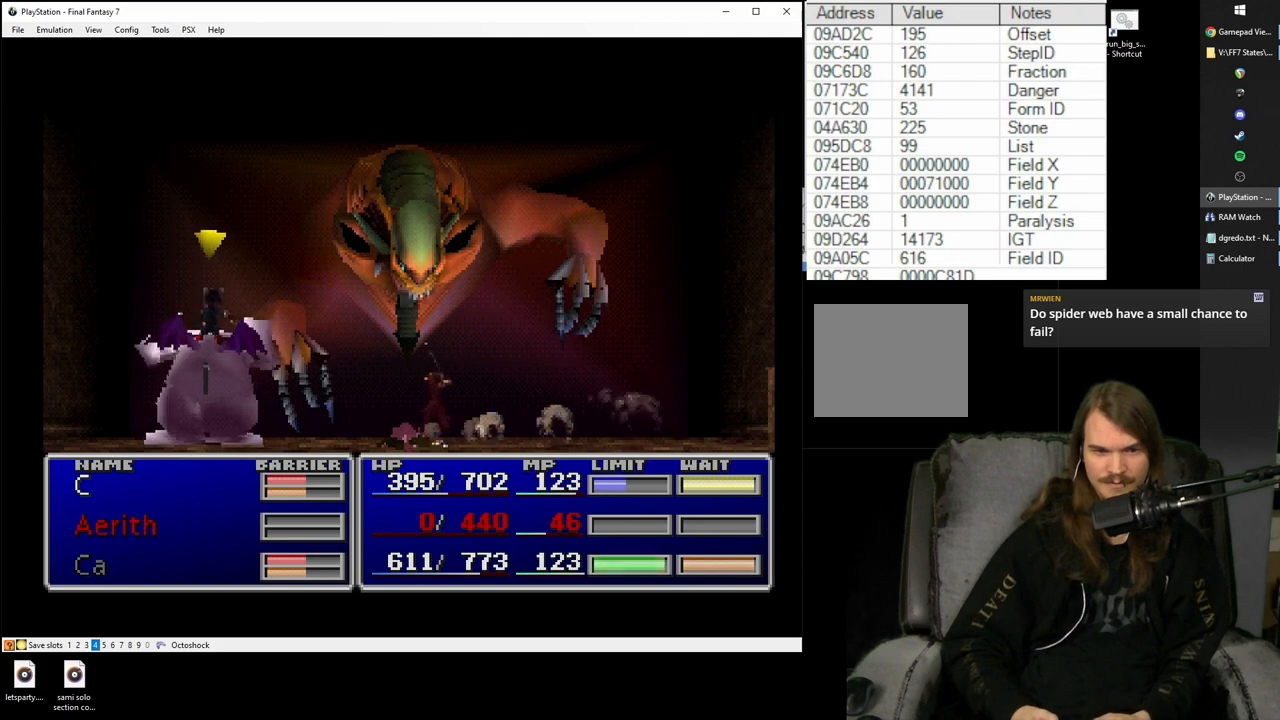
{"buttons": ["SQUARE"], "events": []}
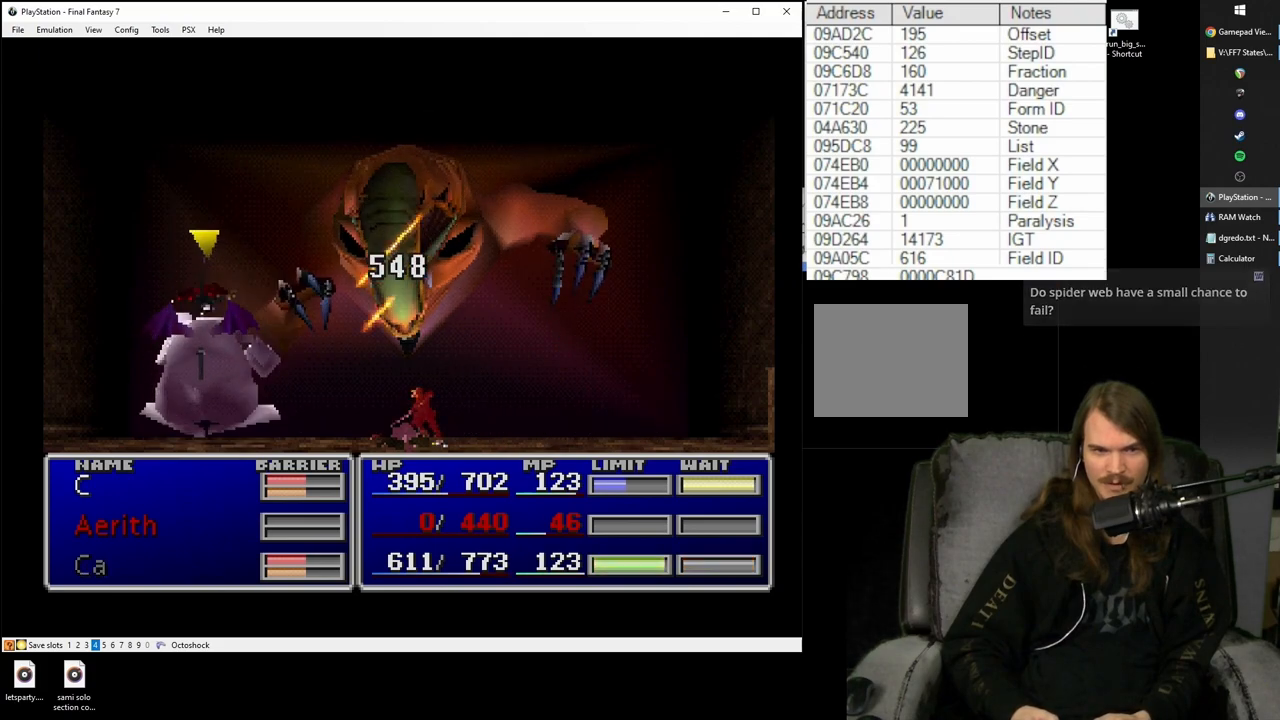
{"buttons": ["CROSS"], "events": [[200, "SQUARE", "up"], [483, "CROSS", "down"]]}
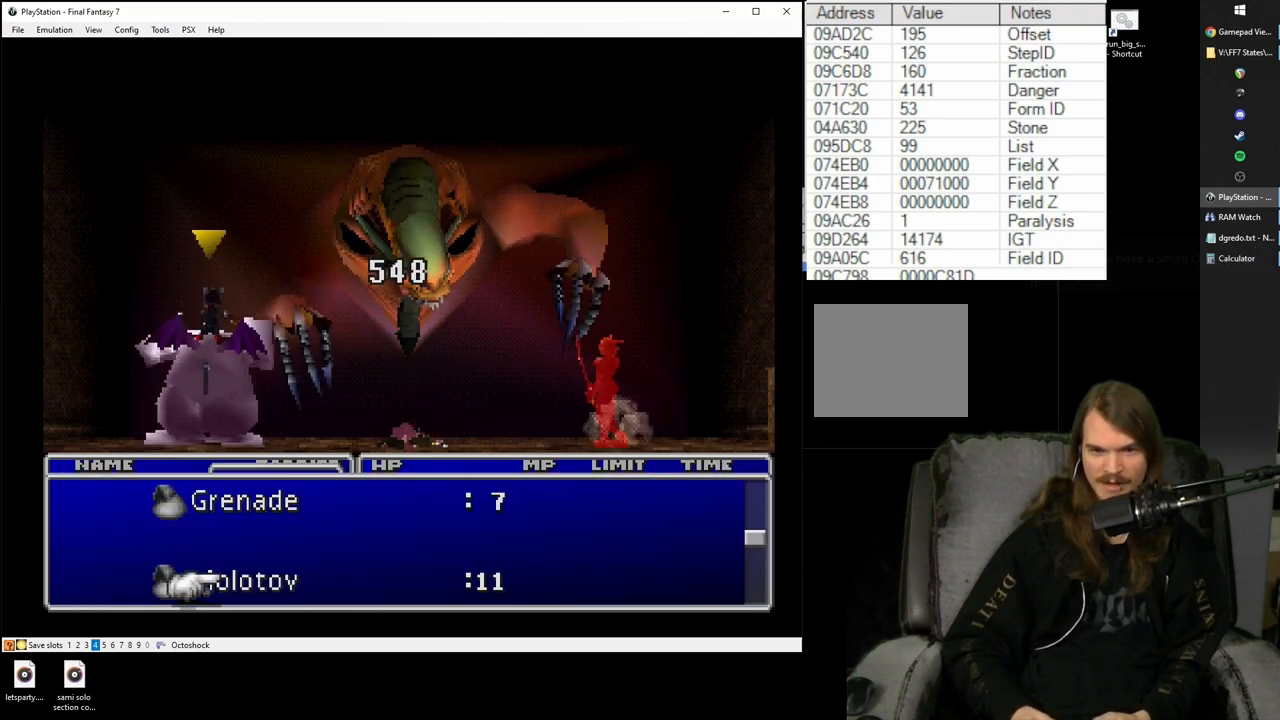
{"buttons": [], "events": [[33, "CROSS", "up"]]}
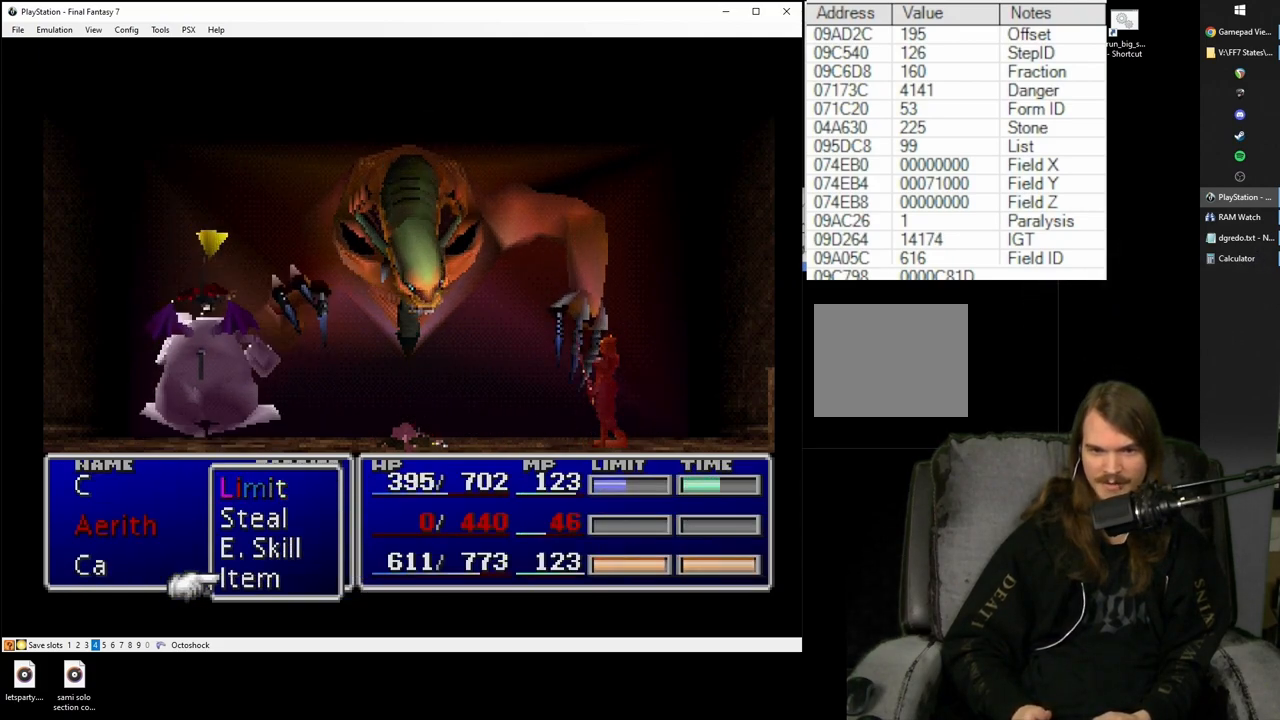
{"buttons": [], "events": []}
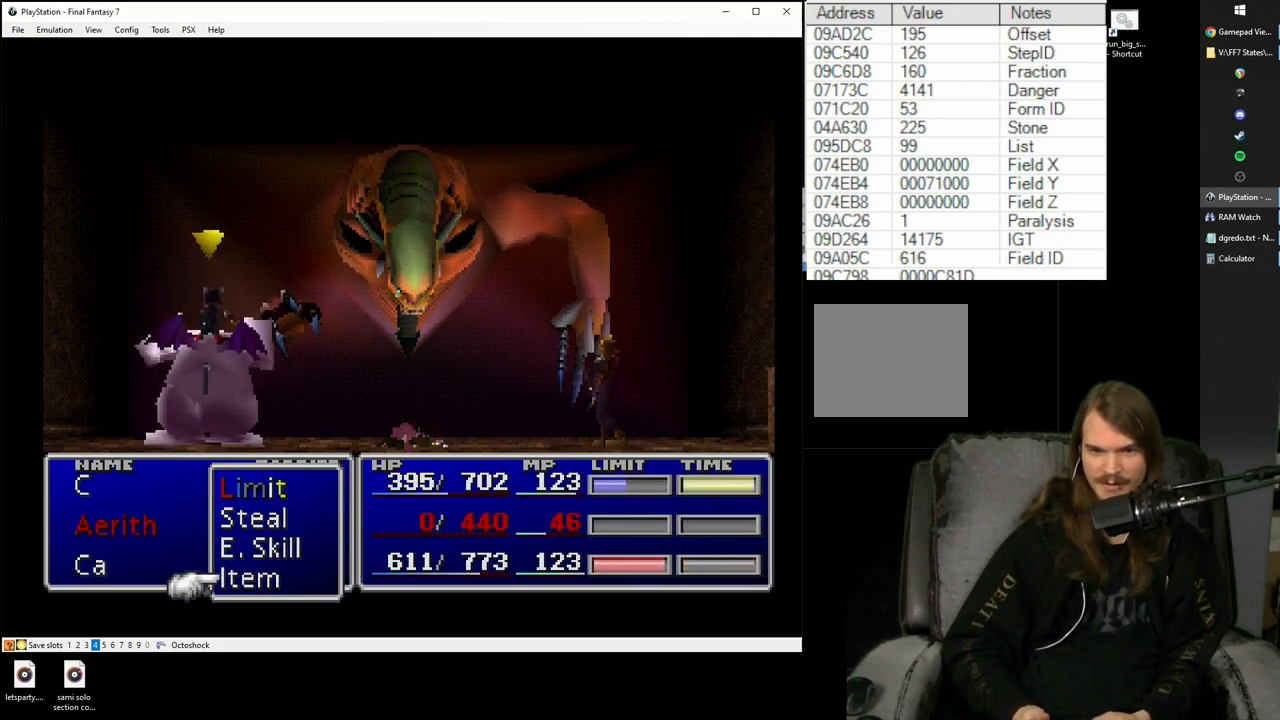
{"buttons": ["SQUARE"], "events": [[17, "CIRCLE", "down"], [83, "CIRCLE", "up"], [267, "SQUARE", "down"]]}
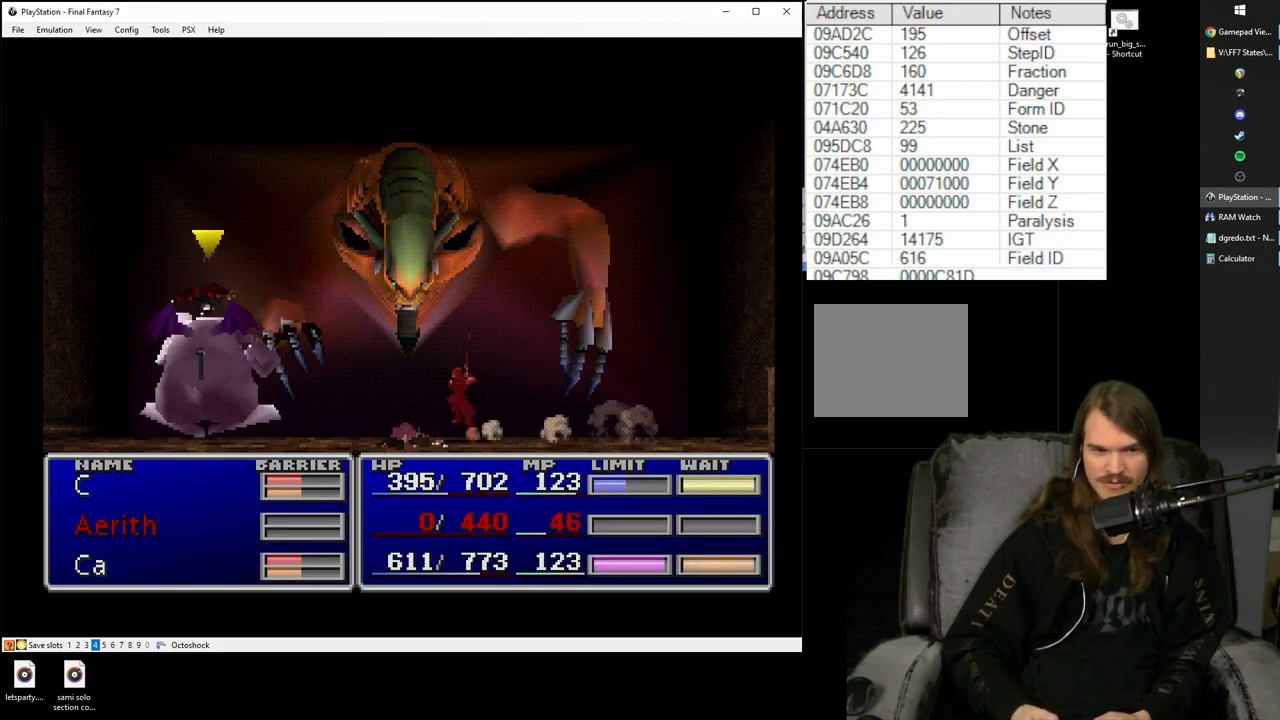
{"buttons": ["SQUARE"], "events": []}
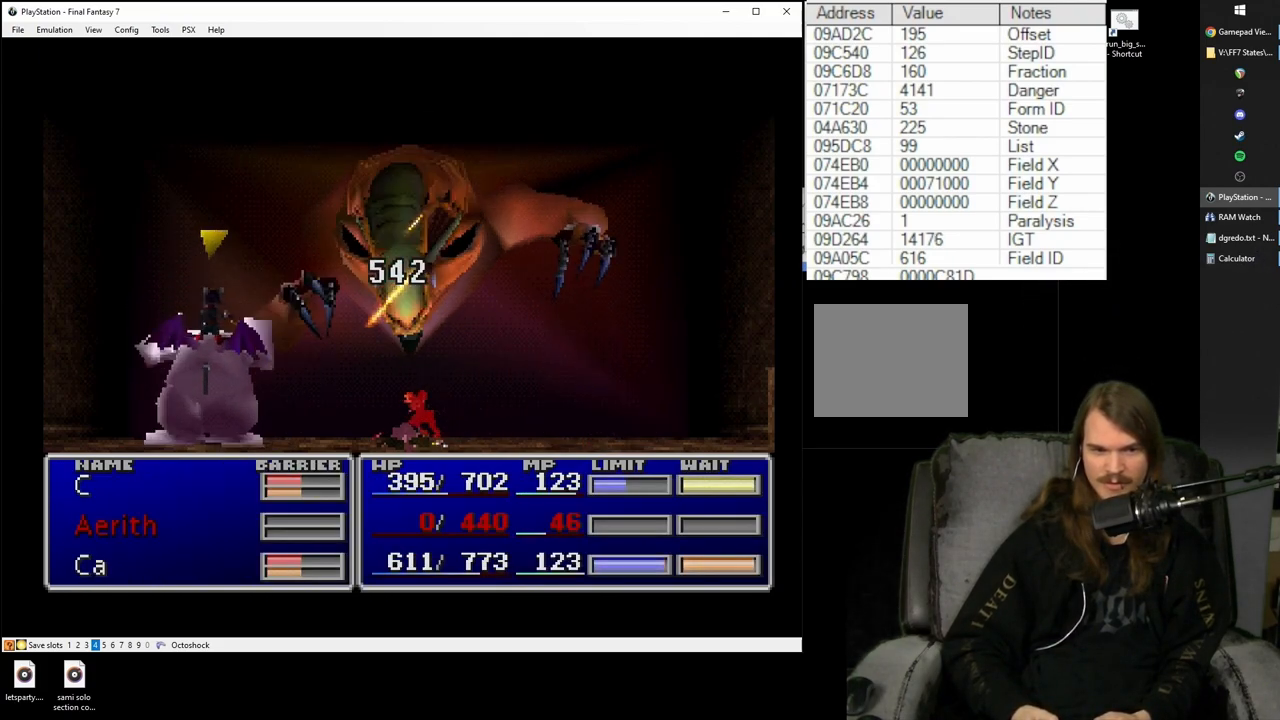
{"buttons": [], "events": [[367, "SQUARE", "up"]]}
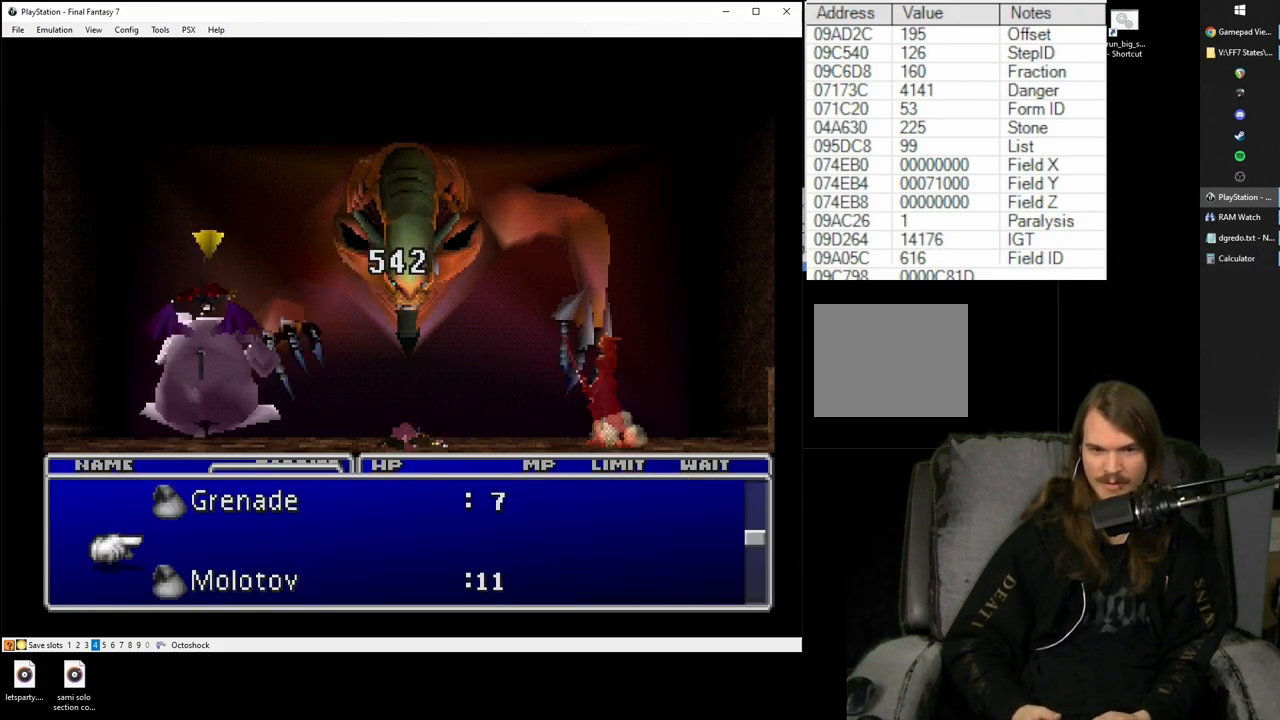
{"buttons": [], "events": [[100, "CROSS", "down"], [150, "CROSS", "up"]]}
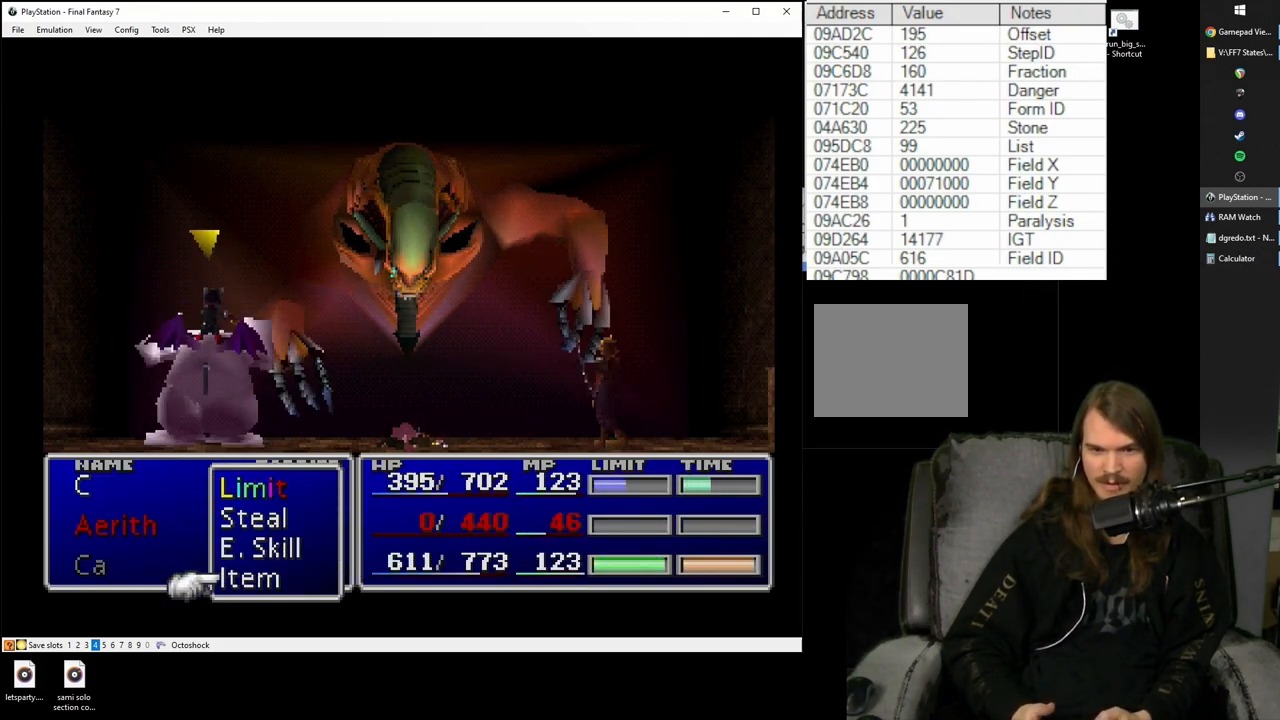
{"buttons": [], "events": []}
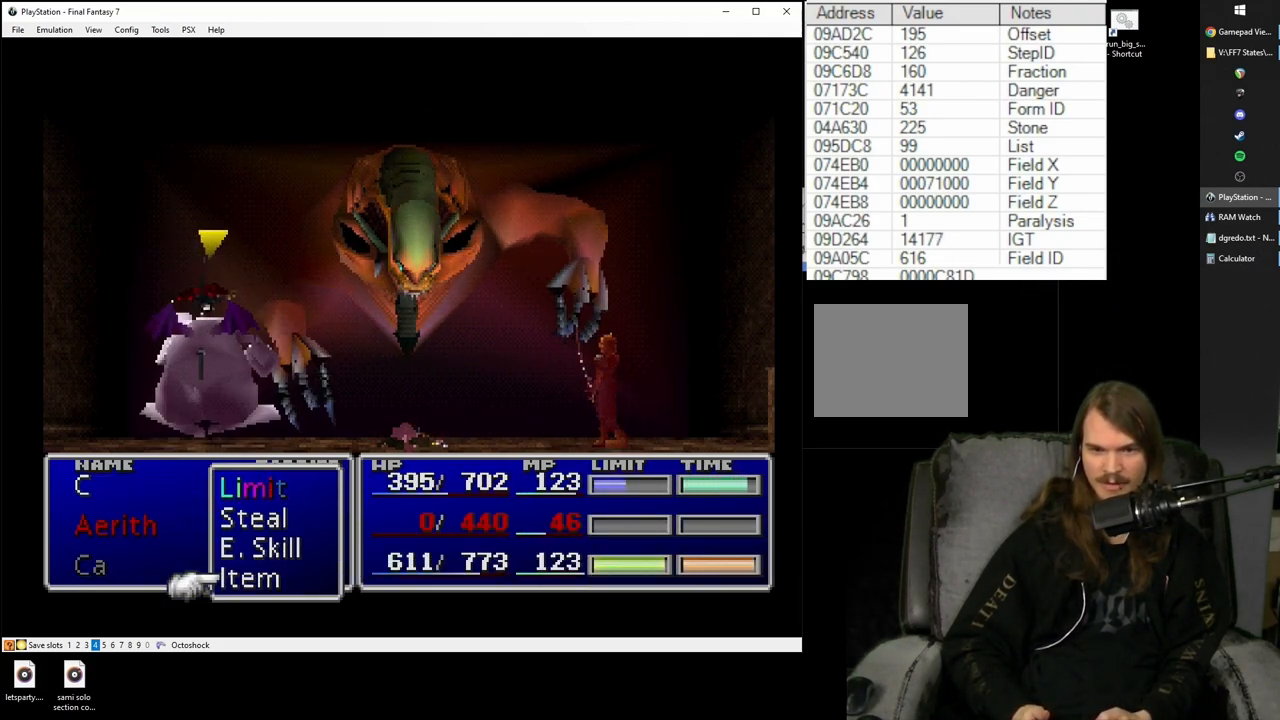
{"buttons": [], "events": [[150, "CIRCLE", "down"], [217, "CIRCLE", "up"]]}
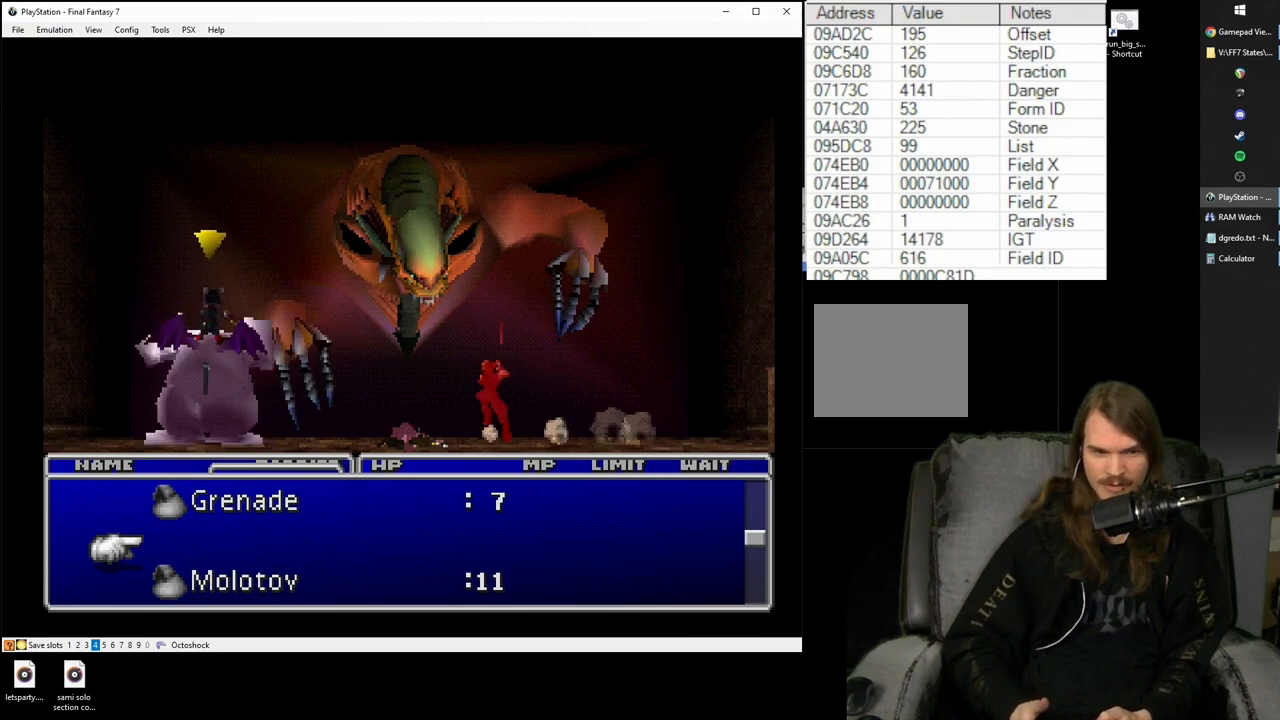
{"buttons": ["SQUARE"], "events": [[50, "DPAD_DOWN", "down"], [117, "DPAD_DOWN", "up"], [167, "CIRCLE", "down"], [417, "SQUARE", "down"], [500, "CIRCLE", "up"]]}
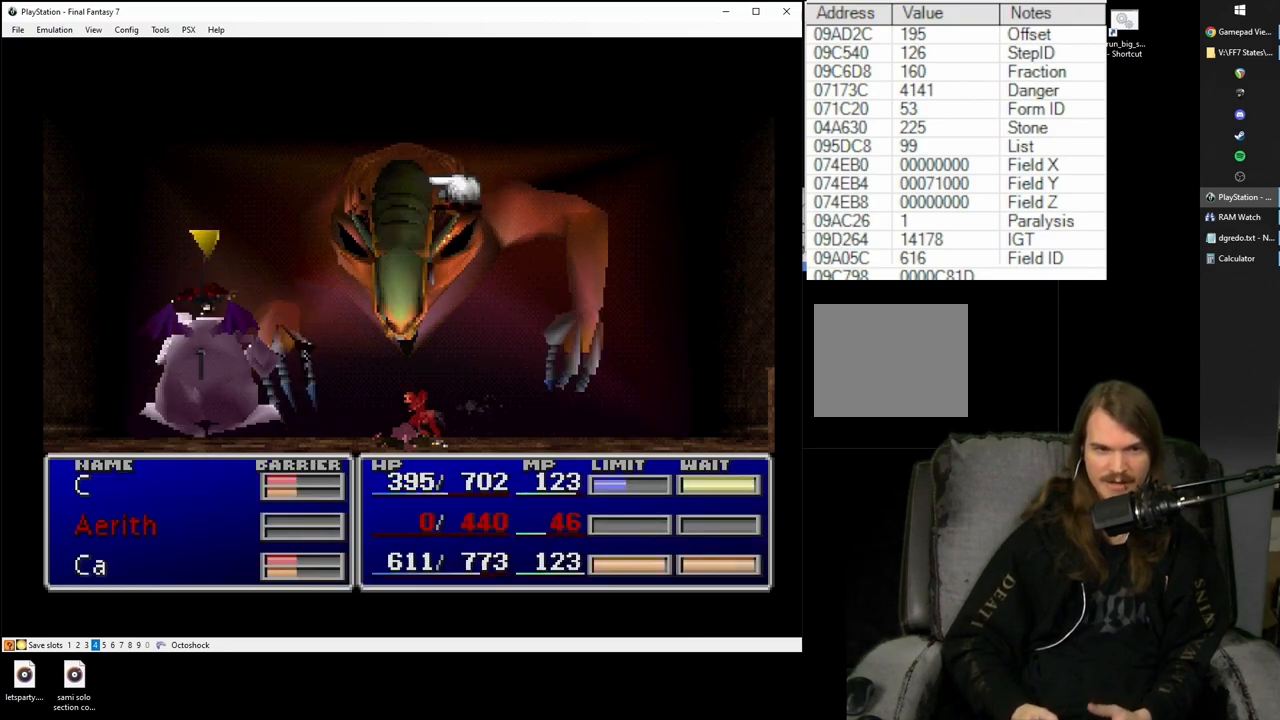
{"buttons": [], "events": [[433, "SQUARE", "up"]]}
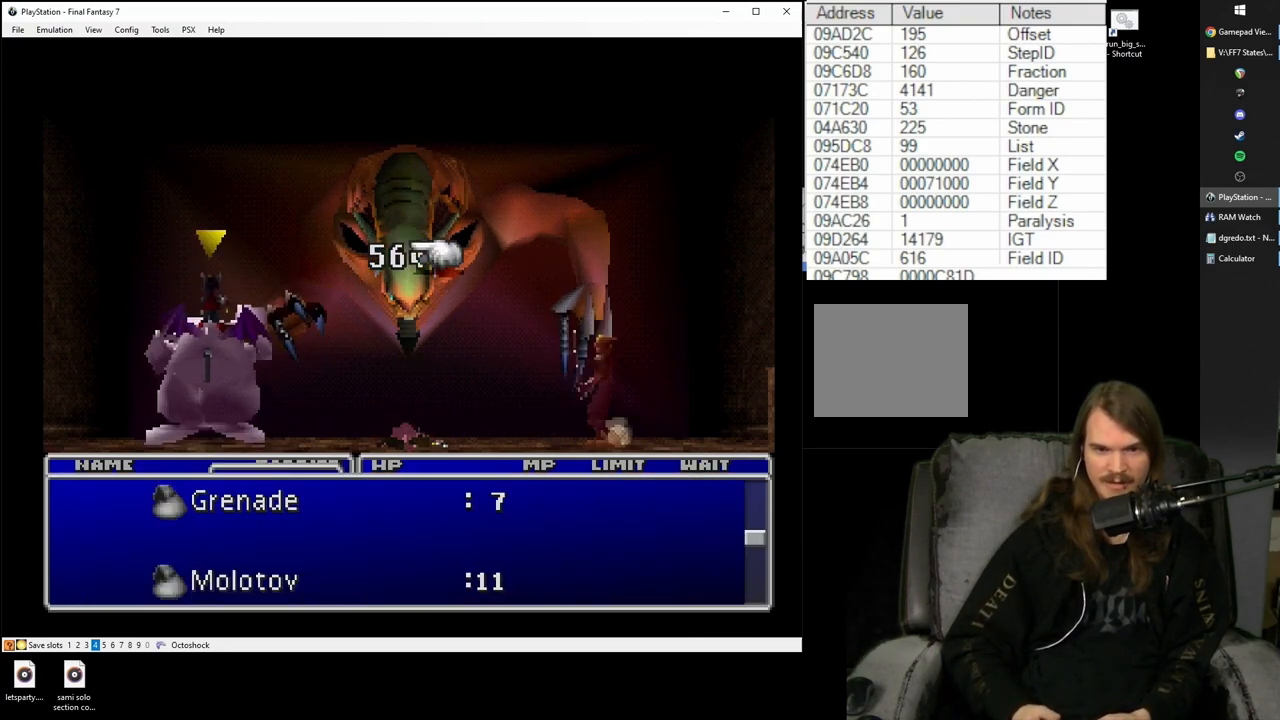
{"buttons": [], "events": [[167, "CIRCLE", "down"], [217, "CIRCLE", "up"]]}
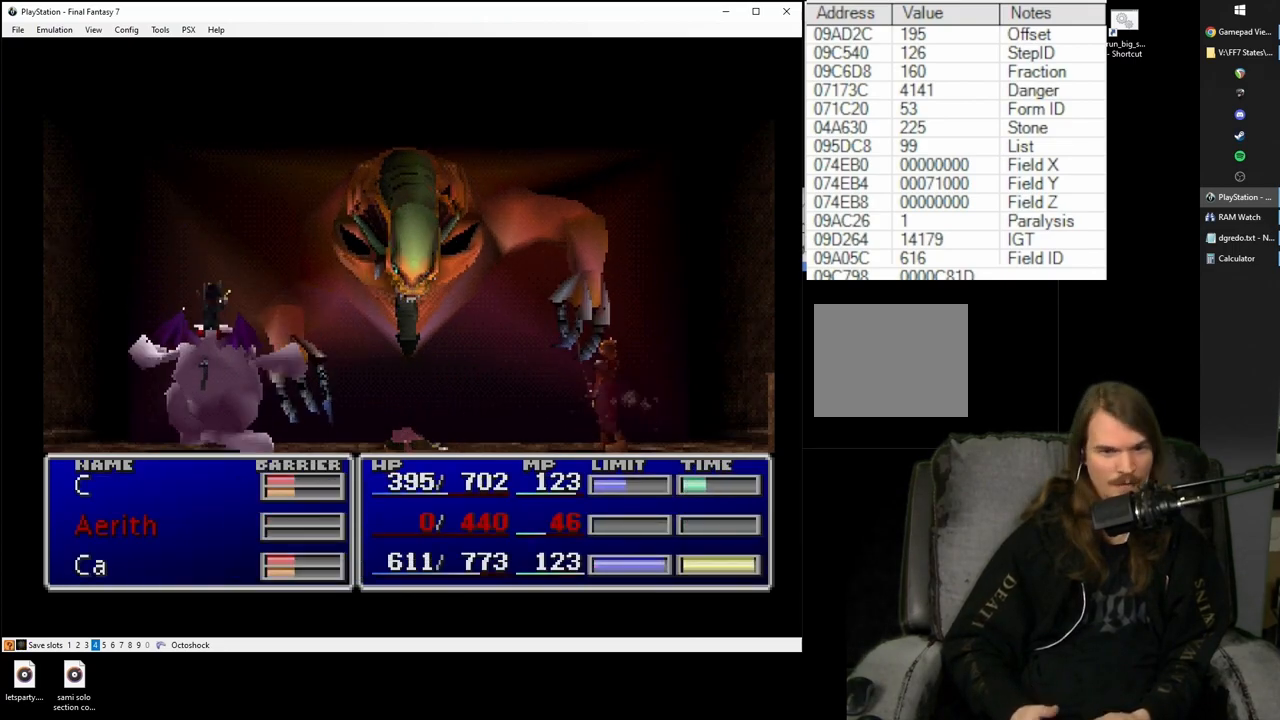
{"buttons": [], "events": []}
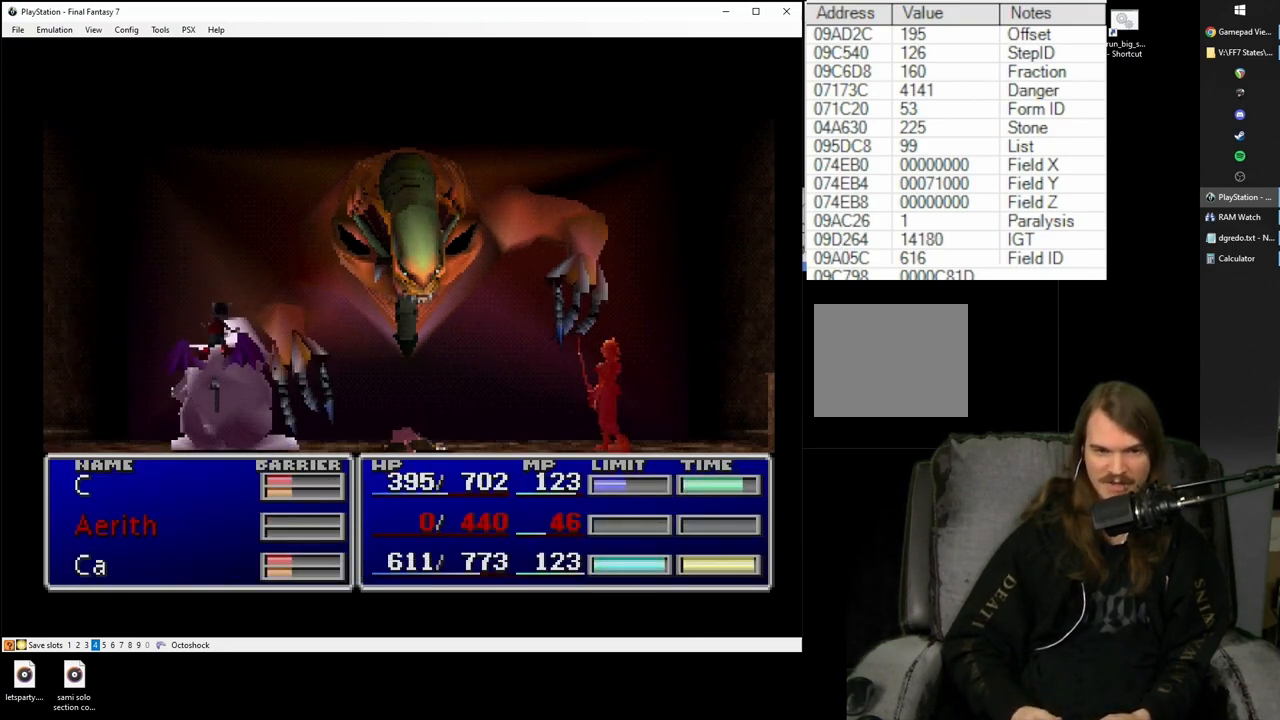
{"buttons": [], "events": []}
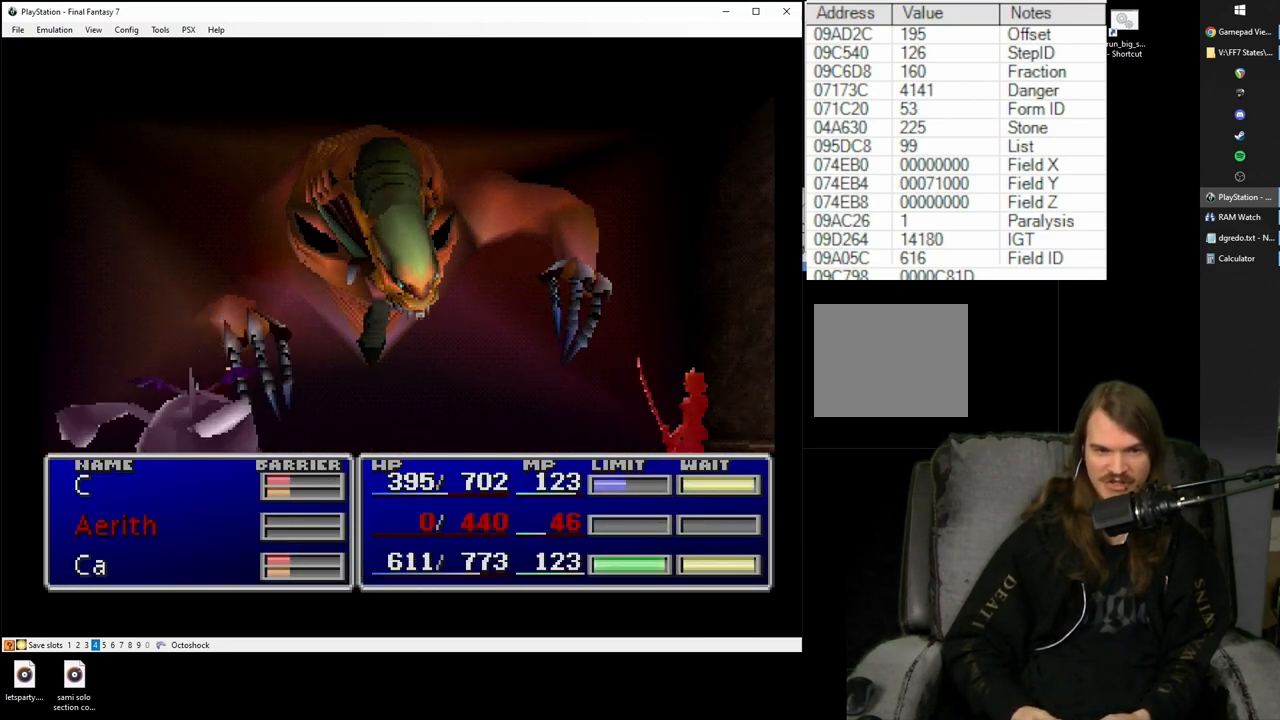
{"buttons": [], "events": []}
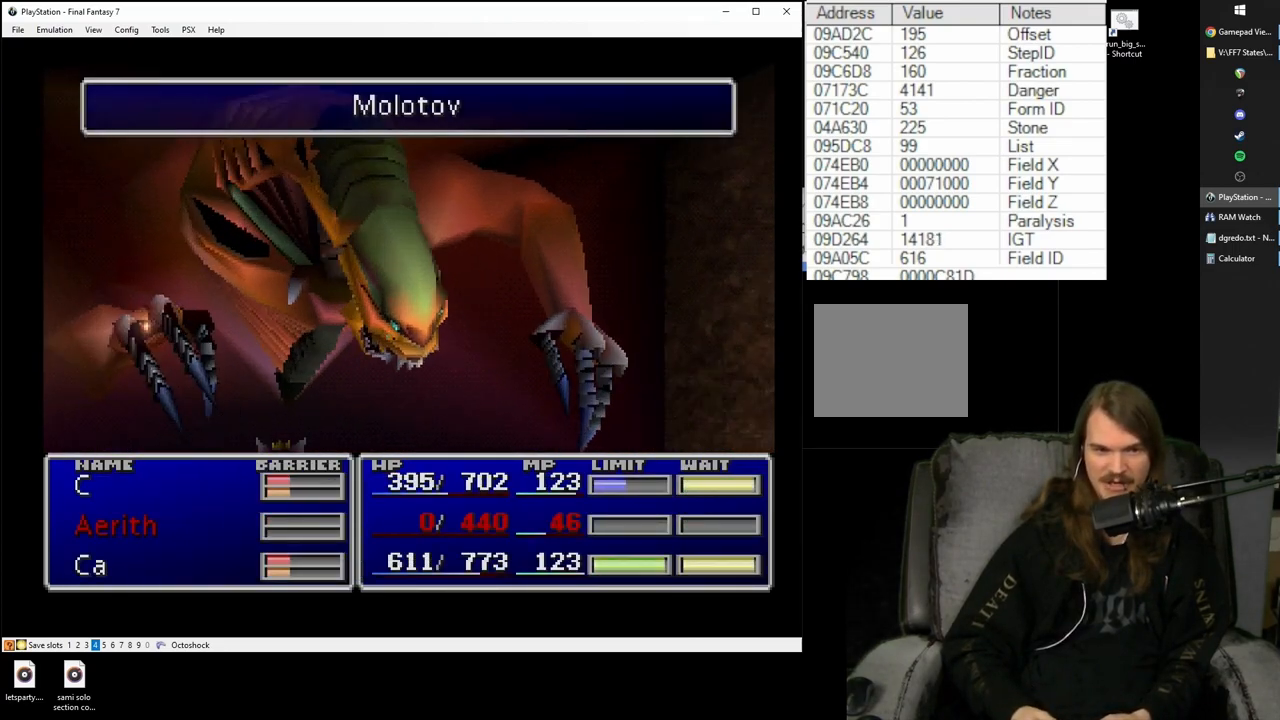
{"buttons": [], "events": []}
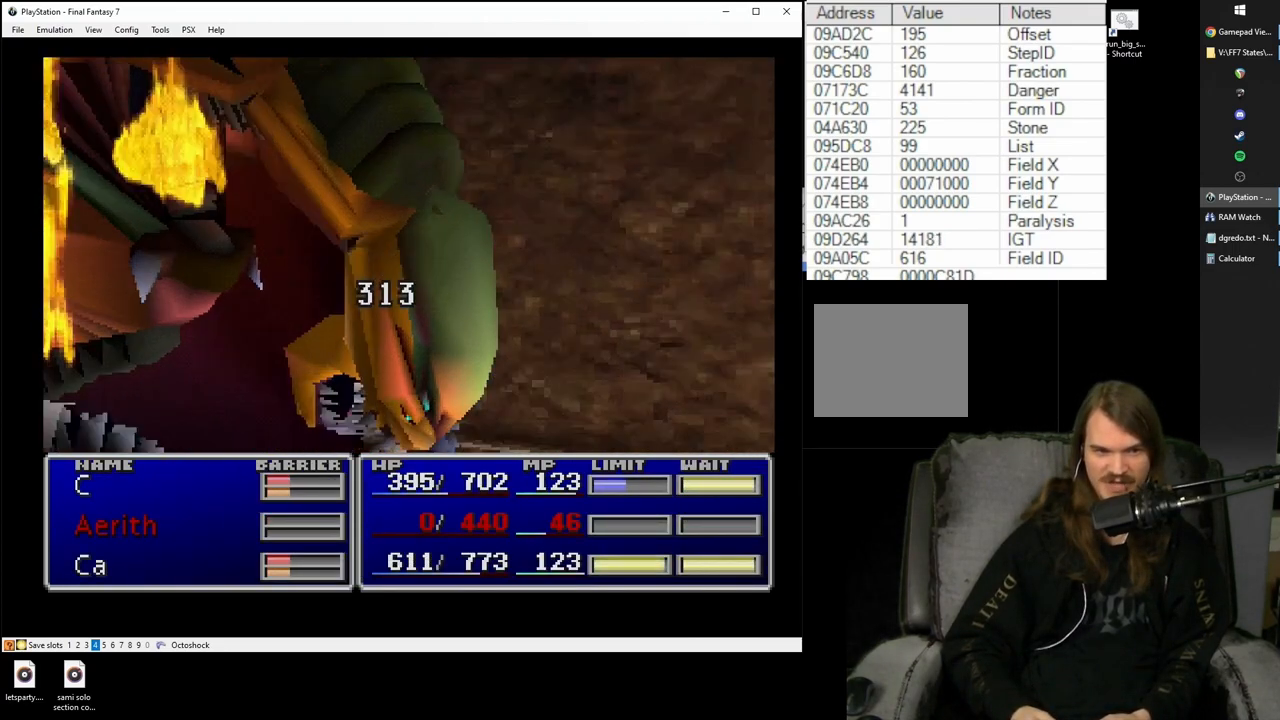
{"buttons": [], "events": []}
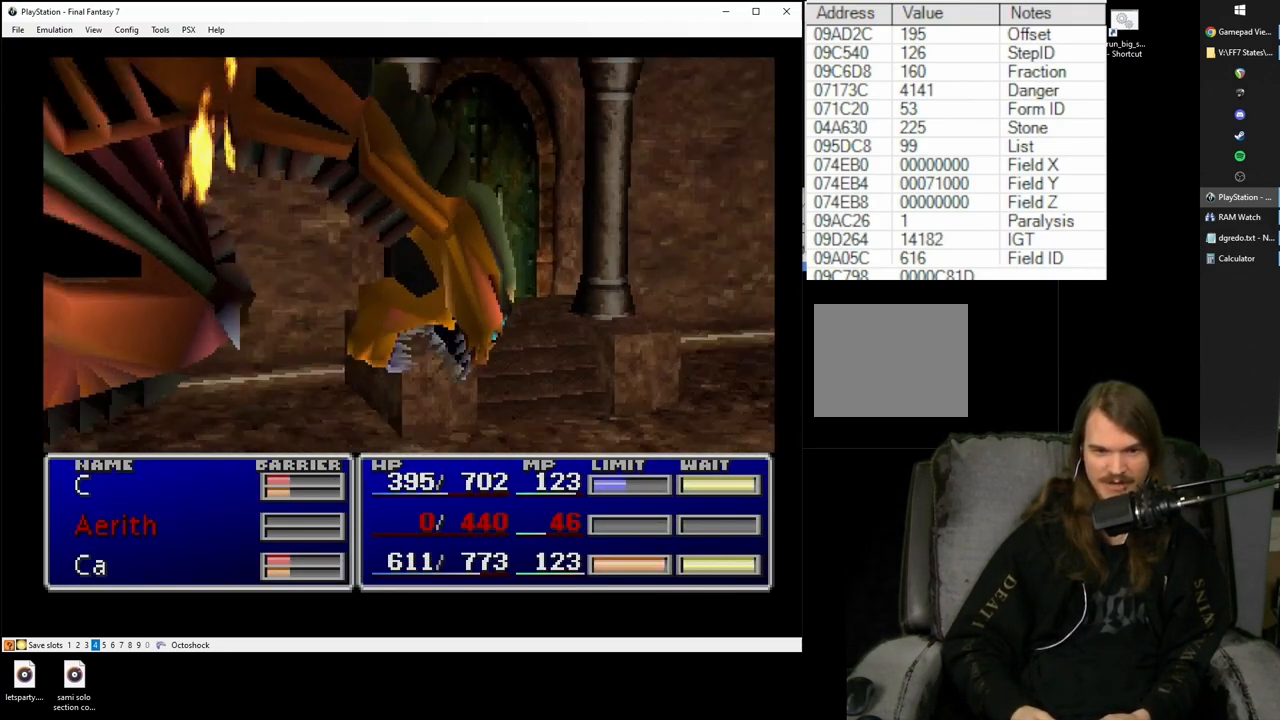
{"buttons": [], "events": []}